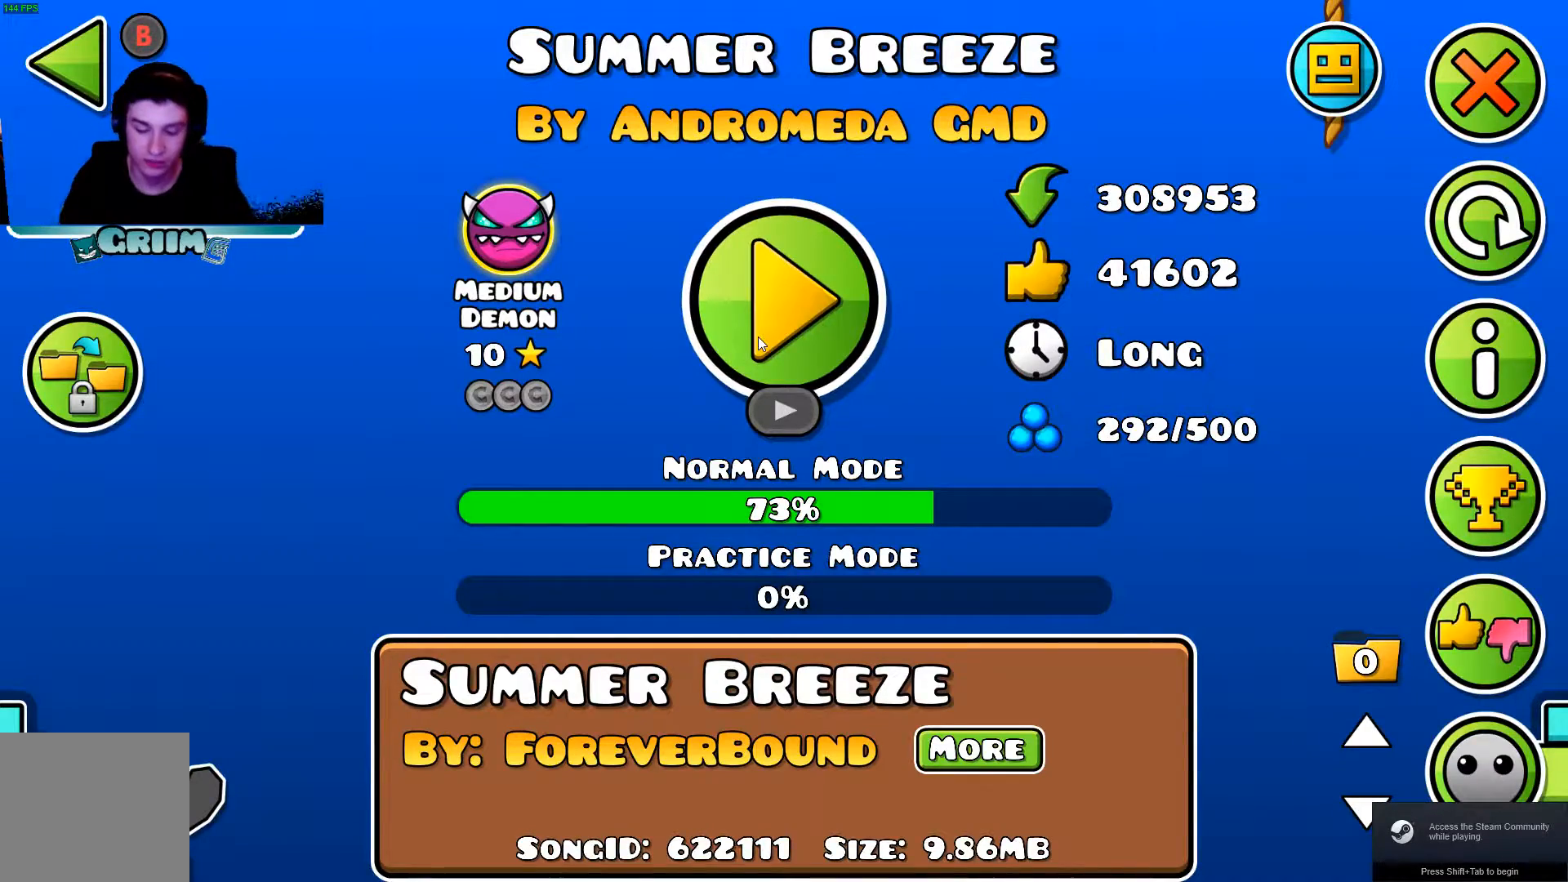
Gameplay with a controller (Xbox layout); each line is a JSON object with the inputs held at the frame after it. "events" lists button and stick changes between this image and that frame as [ms after this image, input, new state], when the widget could be followed in between.
{"buttons": [], "left_stick": "center", "right_stick": "center", "events": []}
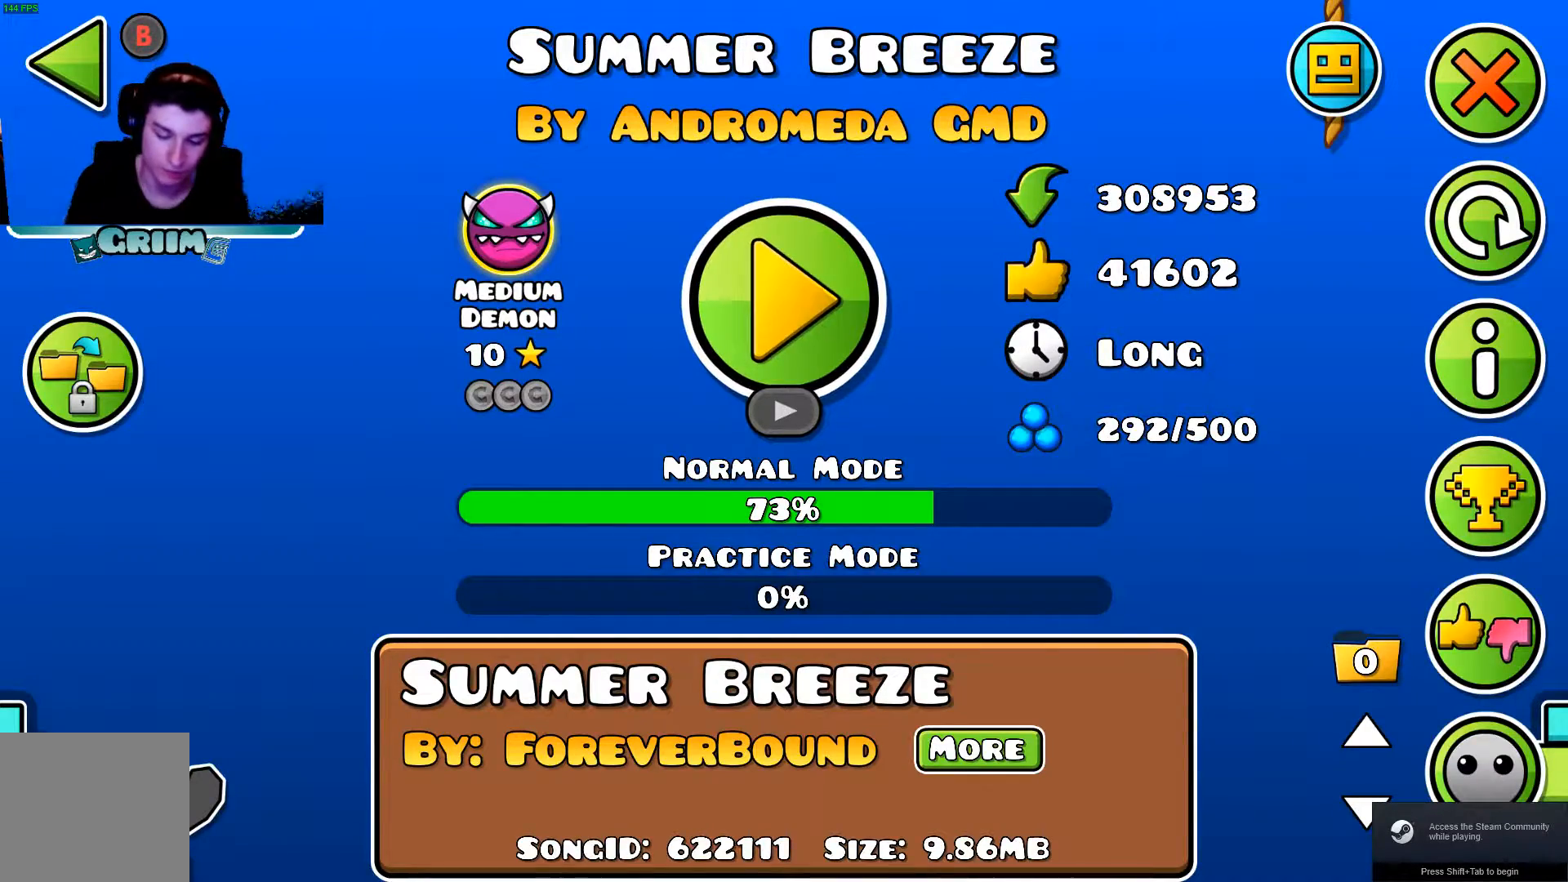
{"buttons": [], "left_stick": "center", "right_stick": "center", "events": []}
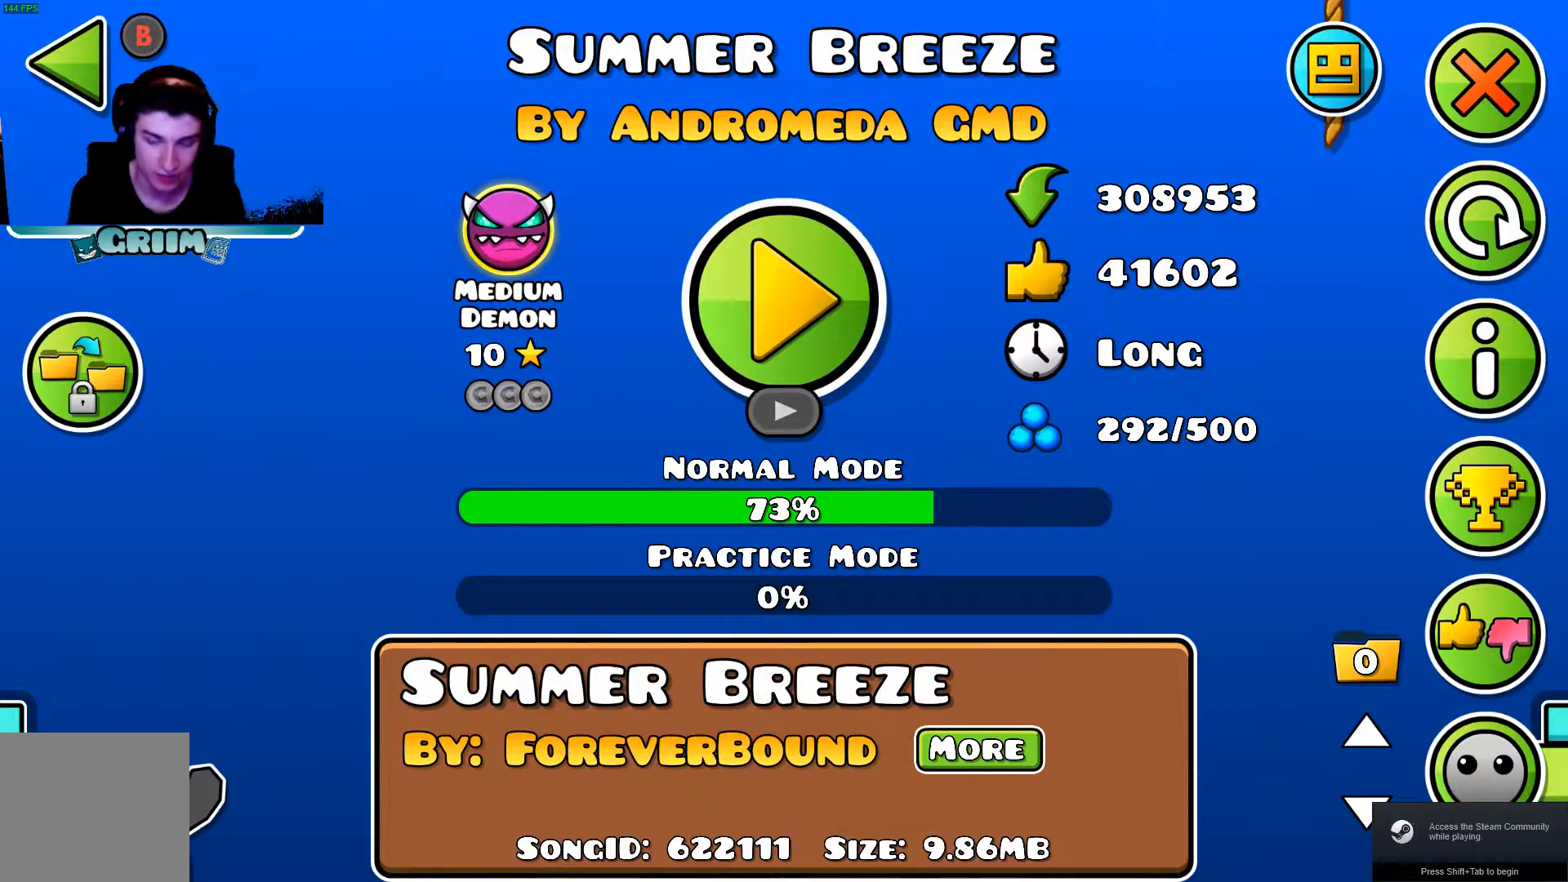
{"buttons": [], "left_stick": "center", "right_stick": "center", "events": []}
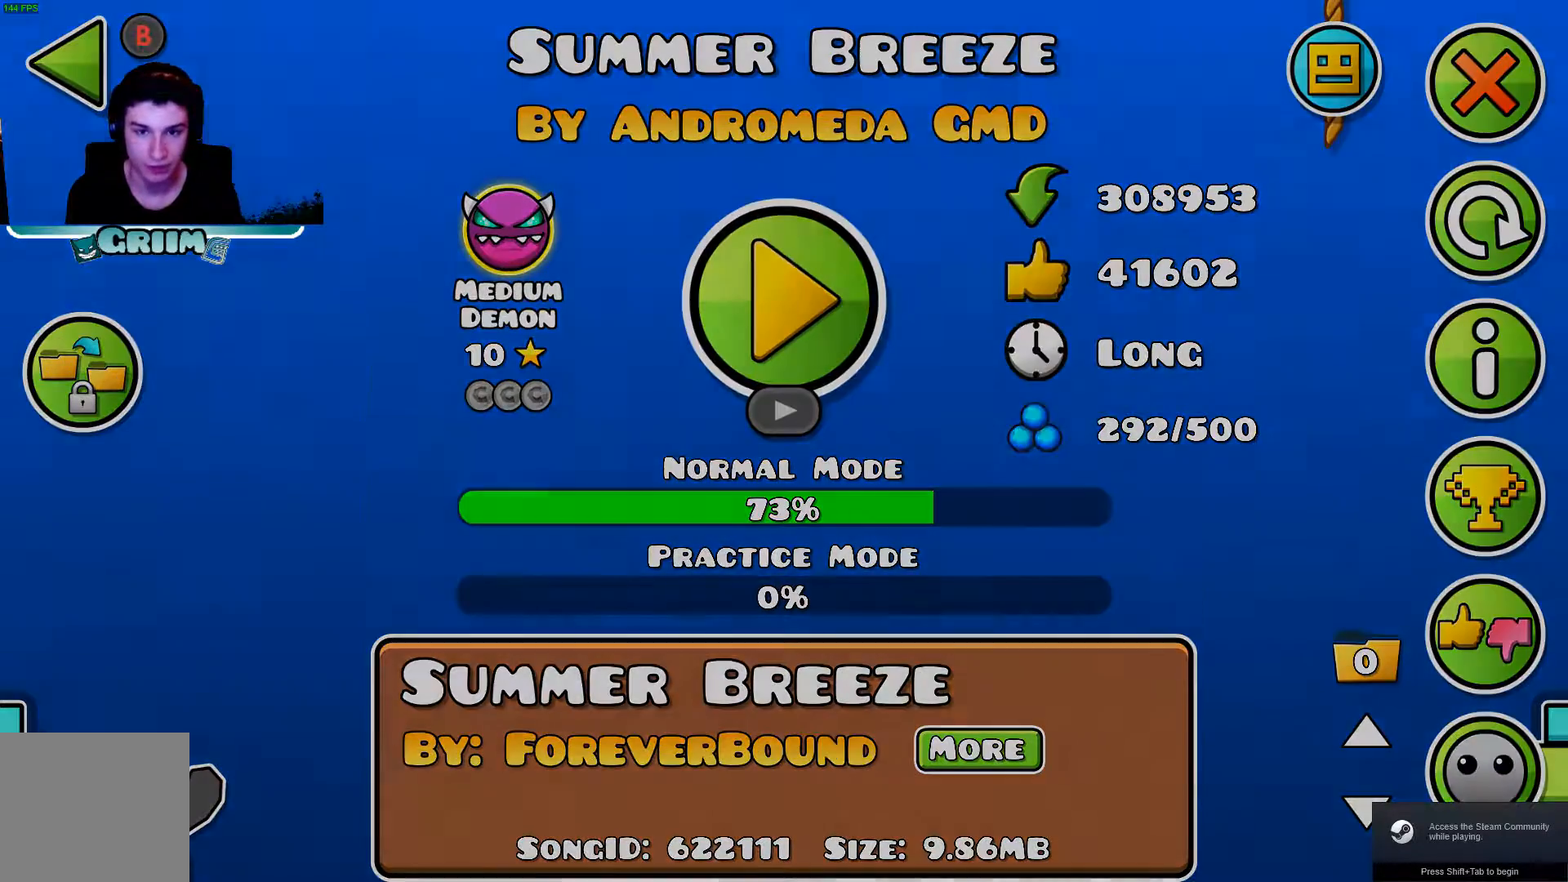
{"buttons": [], "left_stick": "center", "right_stick": "center", "events": []}
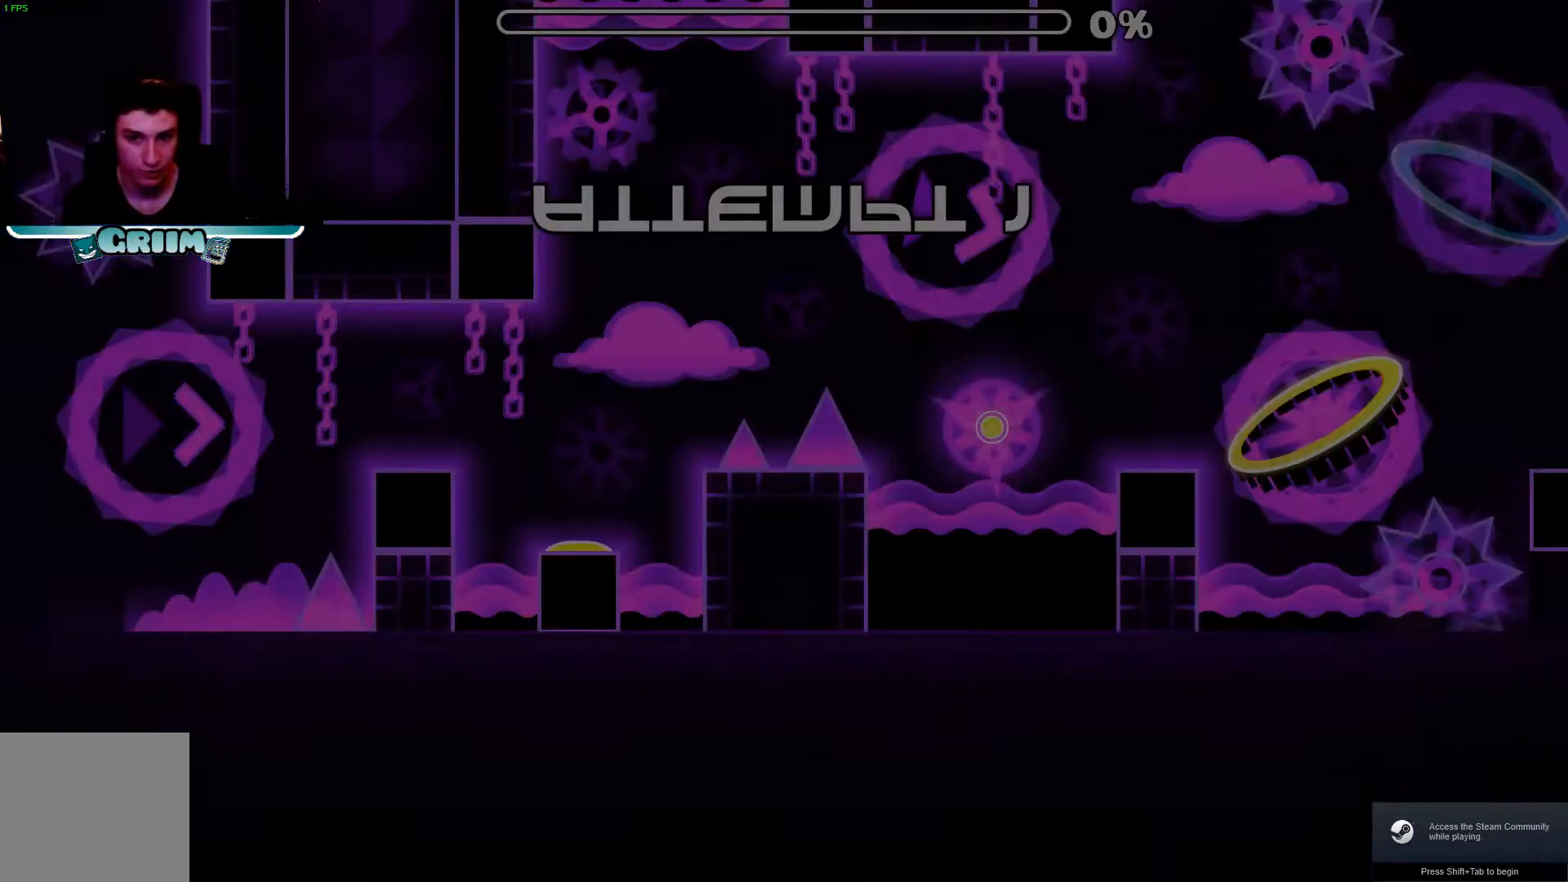
{"buttons": [], "left_stick": "center", "right_stick": "center", "events": []}
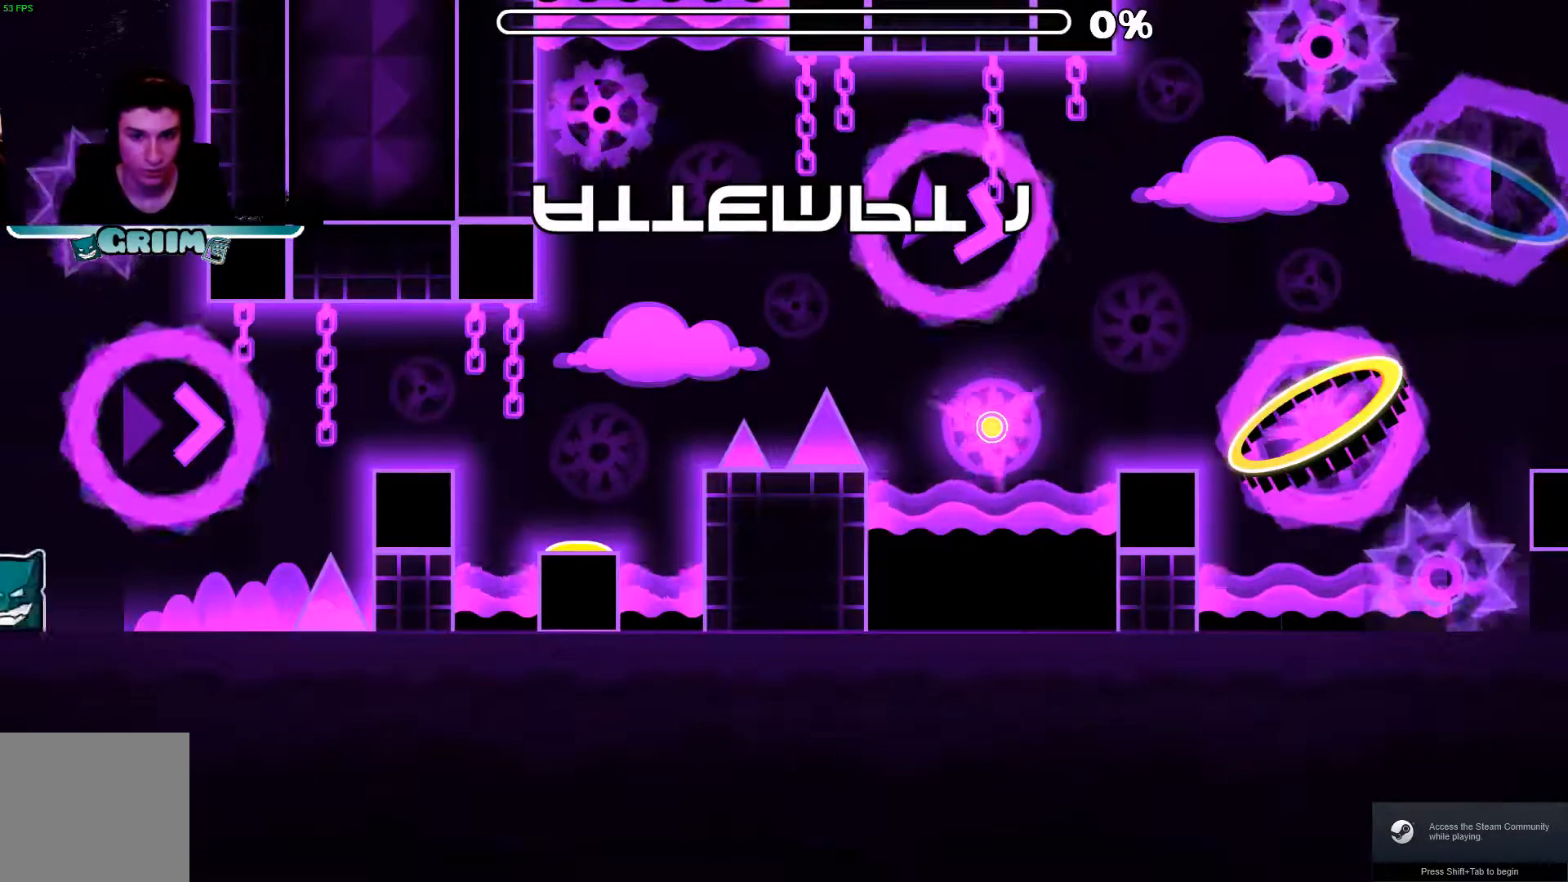
{"buttons": [], "left_stick": "center", "right_stick": "center", "events": [[260, "A", "down"], [400, "A", "up"]]}
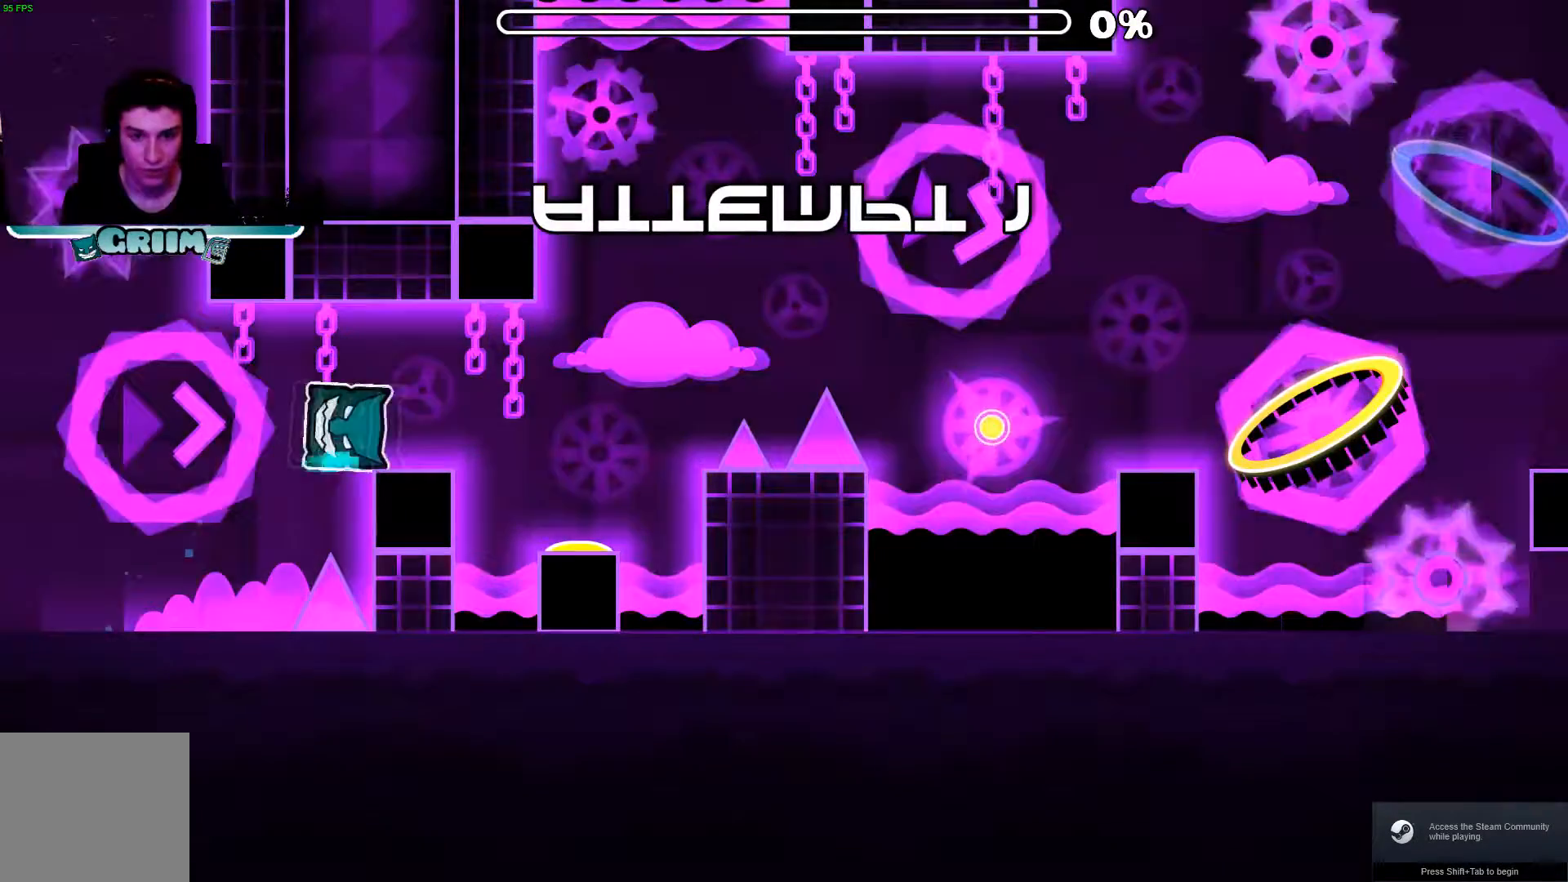
{"buttons": [], "left_stick": "center", "right_stick": "center", "events": []}
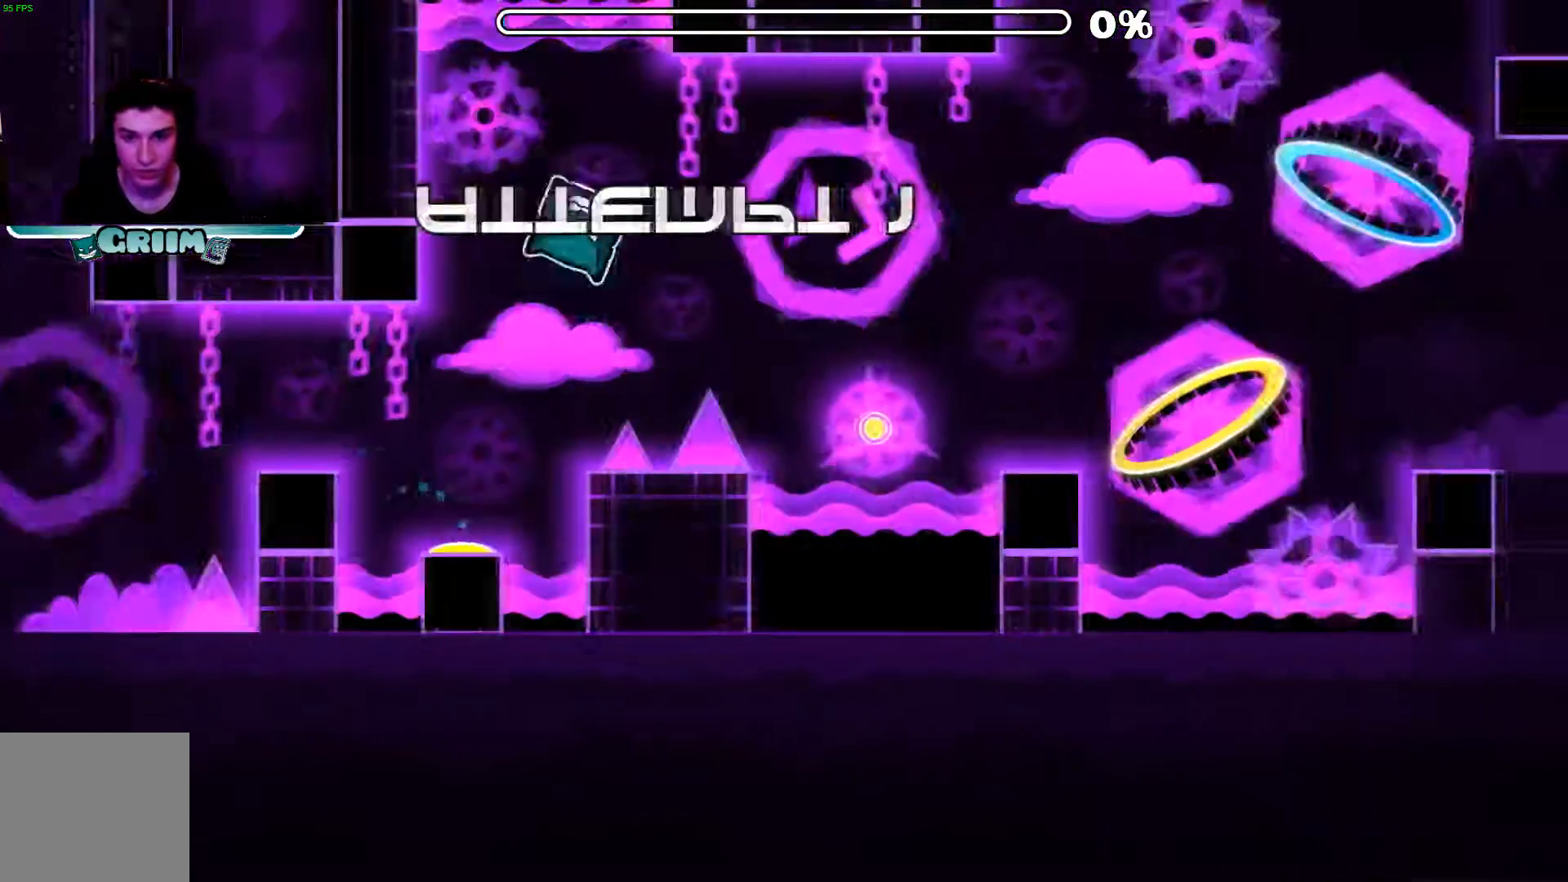
{"buttons": ["A"], "left_stick": "center", "right_stick": "center", "events": [[360, "A", "down"]]}
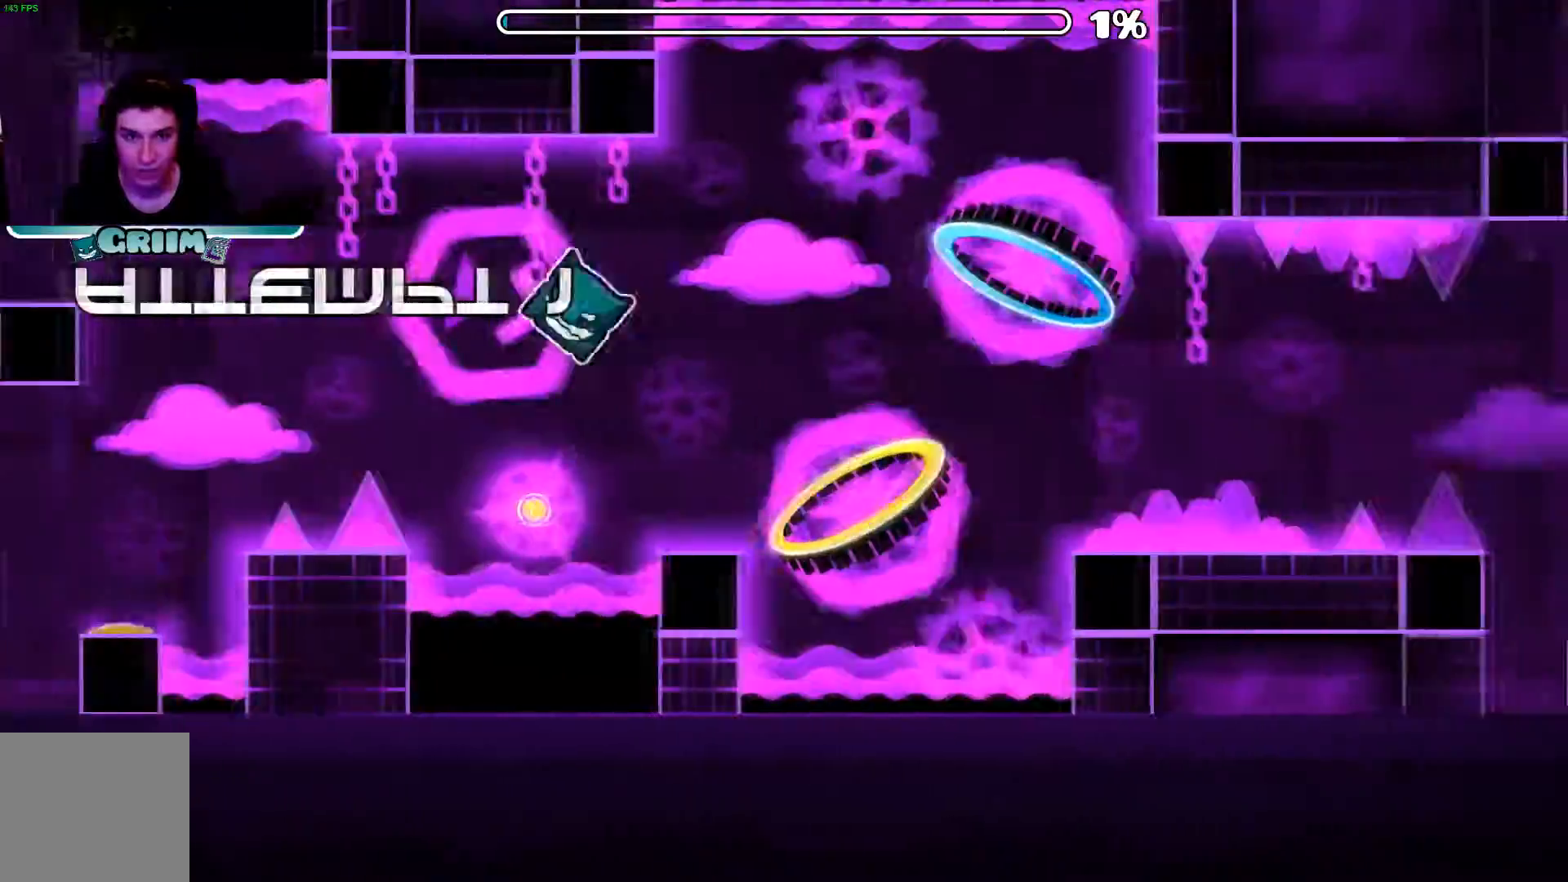
{"buttons": [], "left_stick": "center", "right_stick": "center", "events": [[60, "A", "up"]]}
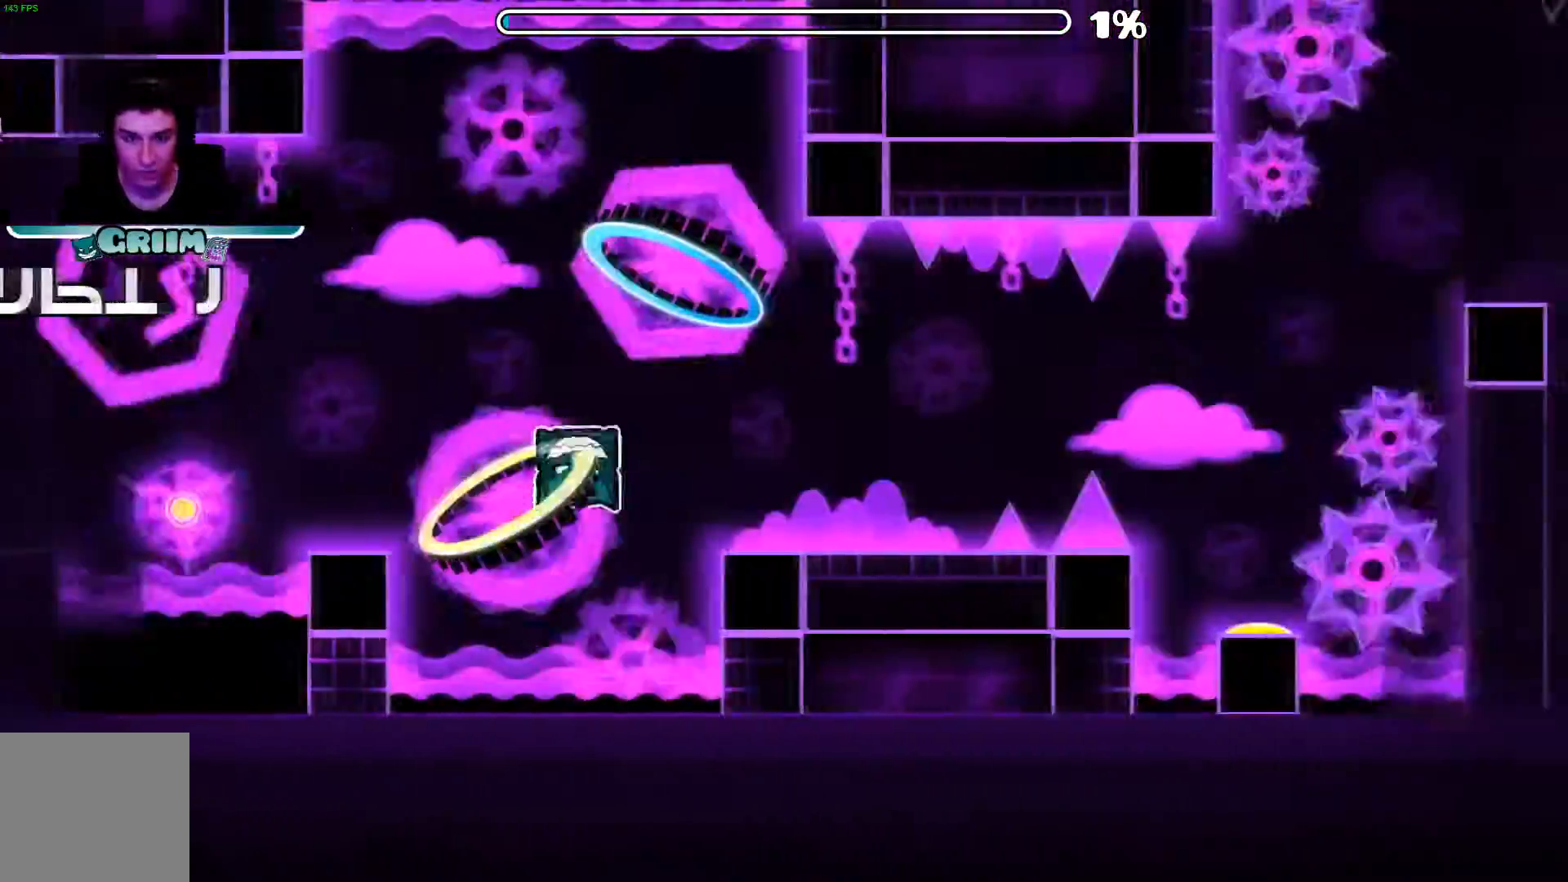
{"buttons": ["A"], "left_stick": "center", "right_stick": "center", "events": [[380, "A", "down"]]}
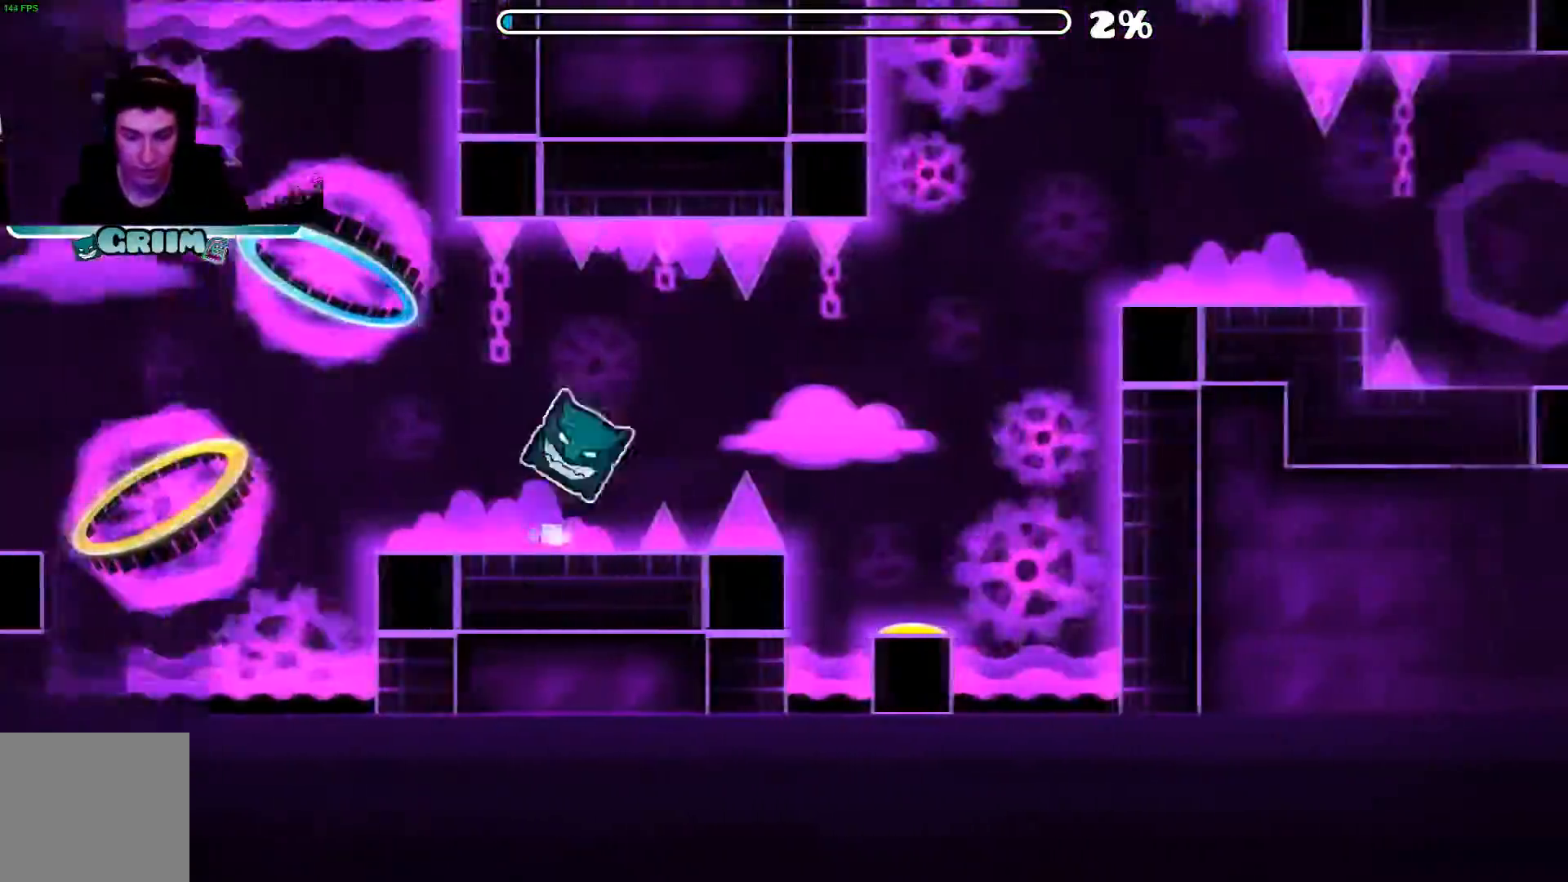
{"buttons": [], "left_stick": "center", "right_stick": "center", "events": [[200, "A", "up"]]}
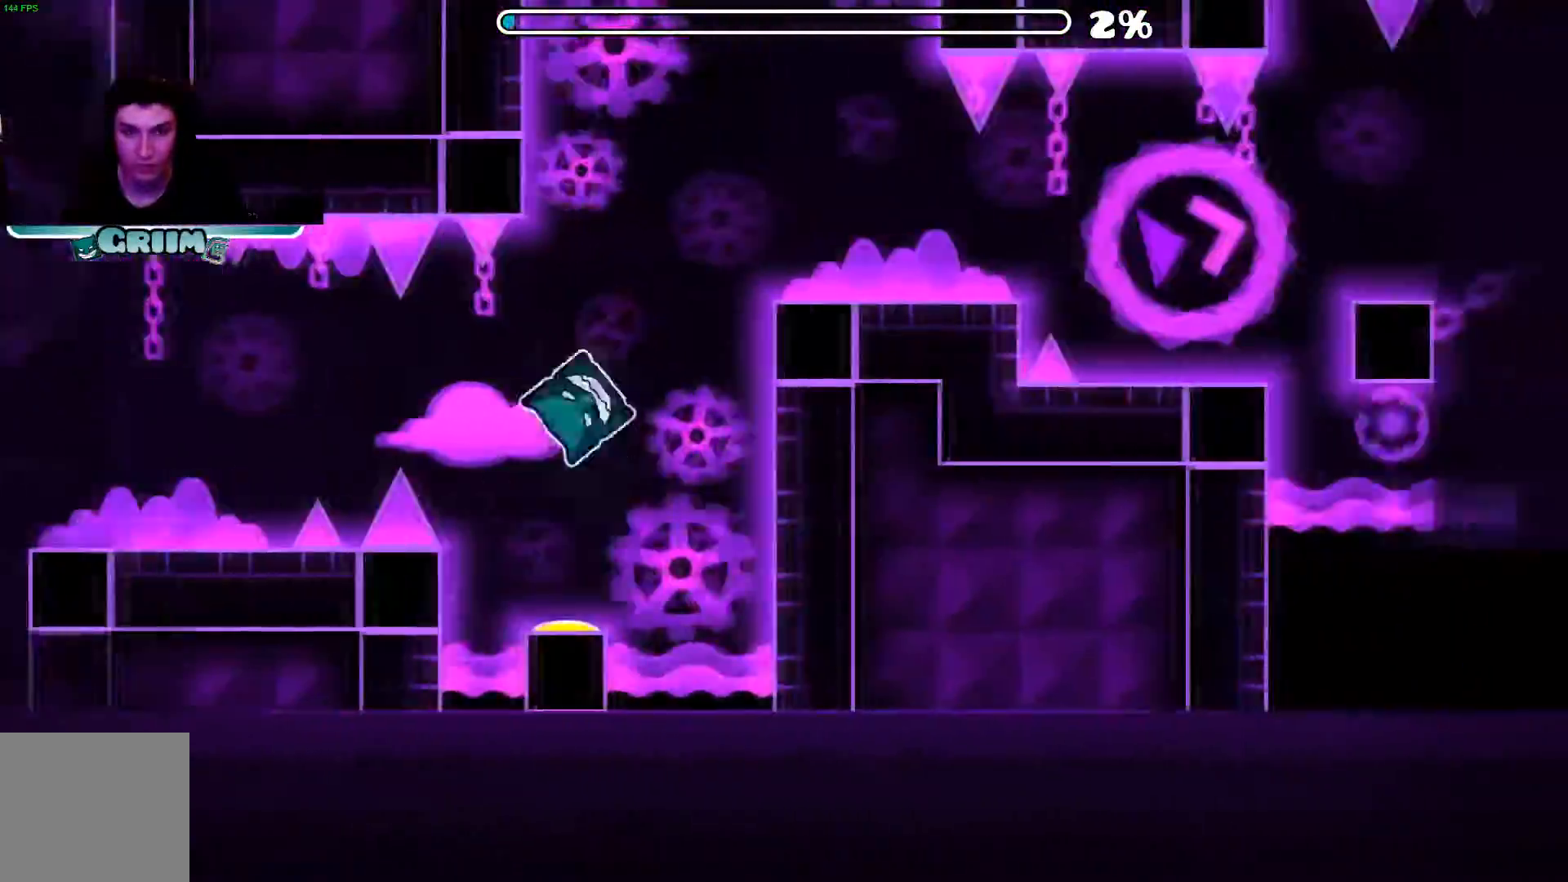
{"buttons": [], "left_stick": "center", "right_stick": "center", "events": []}
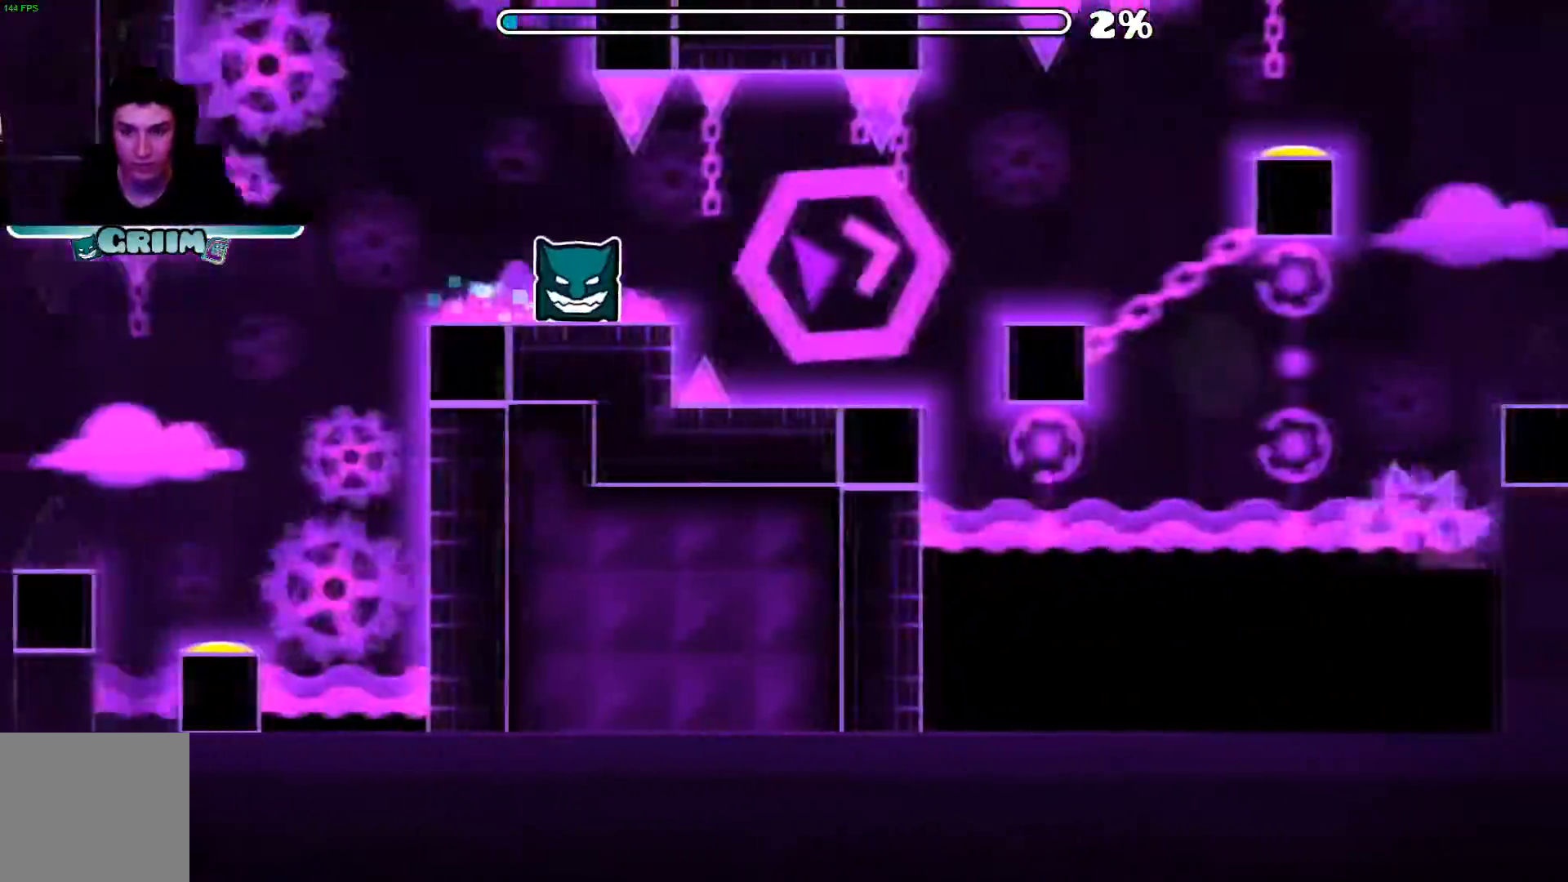
{"buttons": ["A"], "left_stick": "center", "right_stick": "center", "events": [[380, "A", "down"]]}
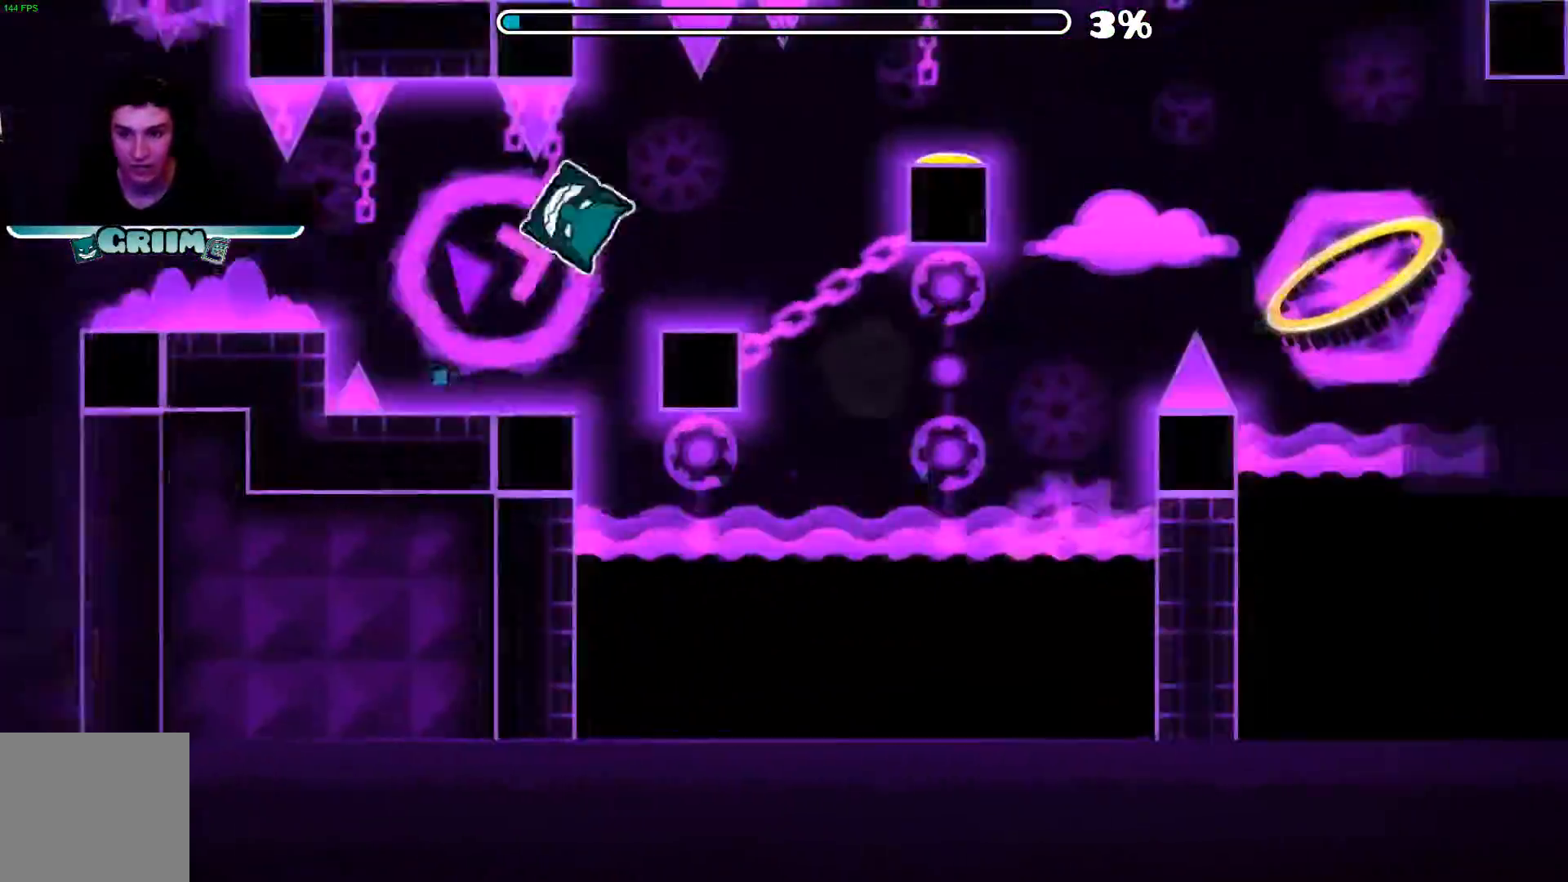
{"buttons": ["A"], "left_stick": "center", "right_stick": "center", "events": []}
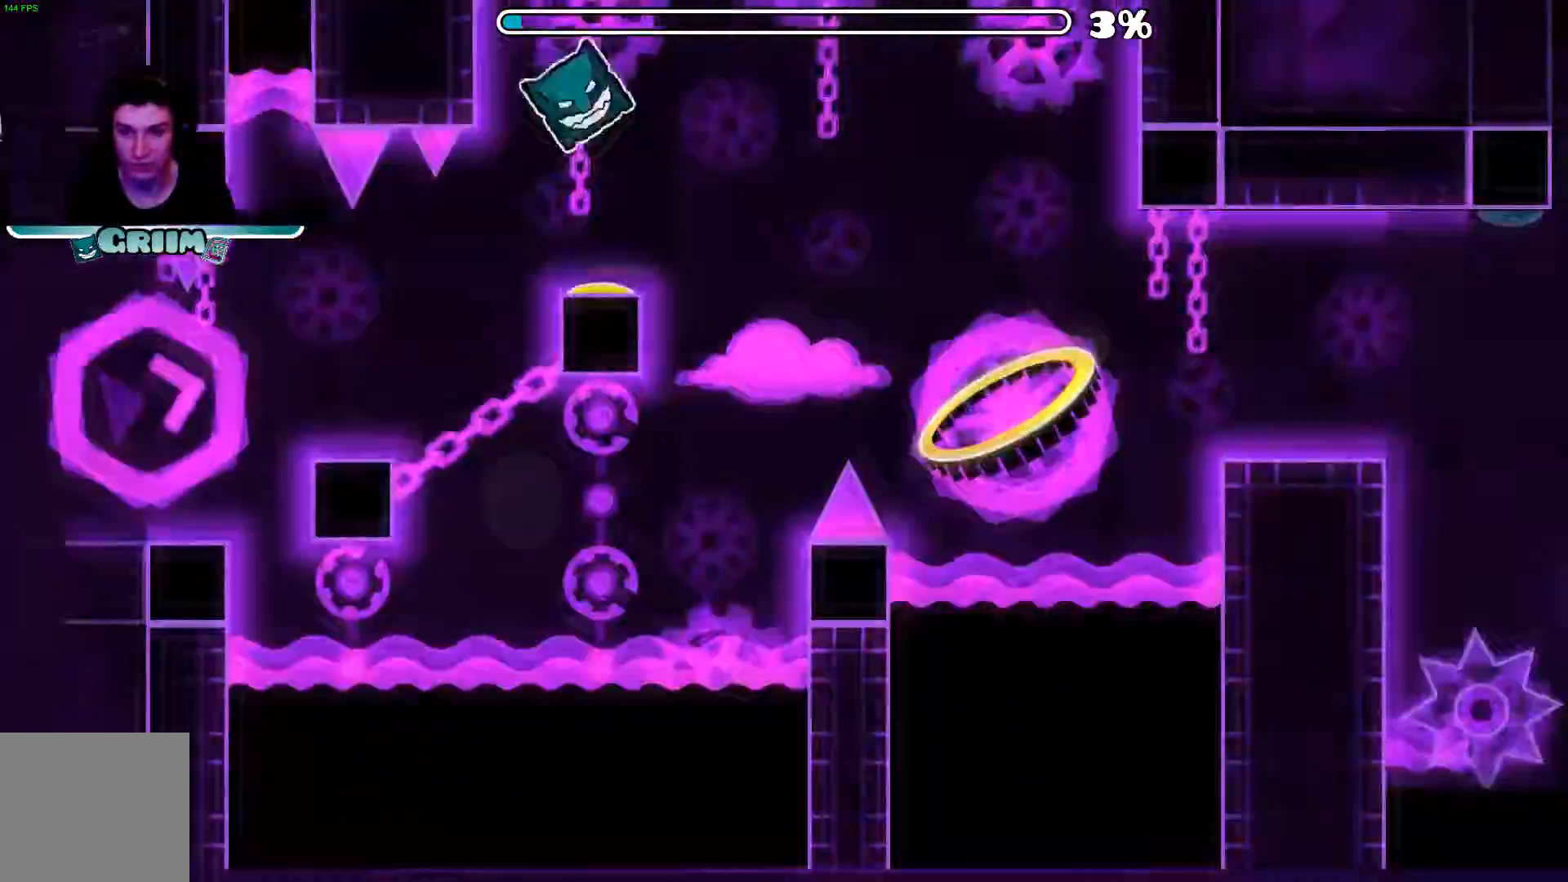
{"buttons": [], "left_stick": "center", "right_stick": "center", "events": [[80, "A", "up"]]}
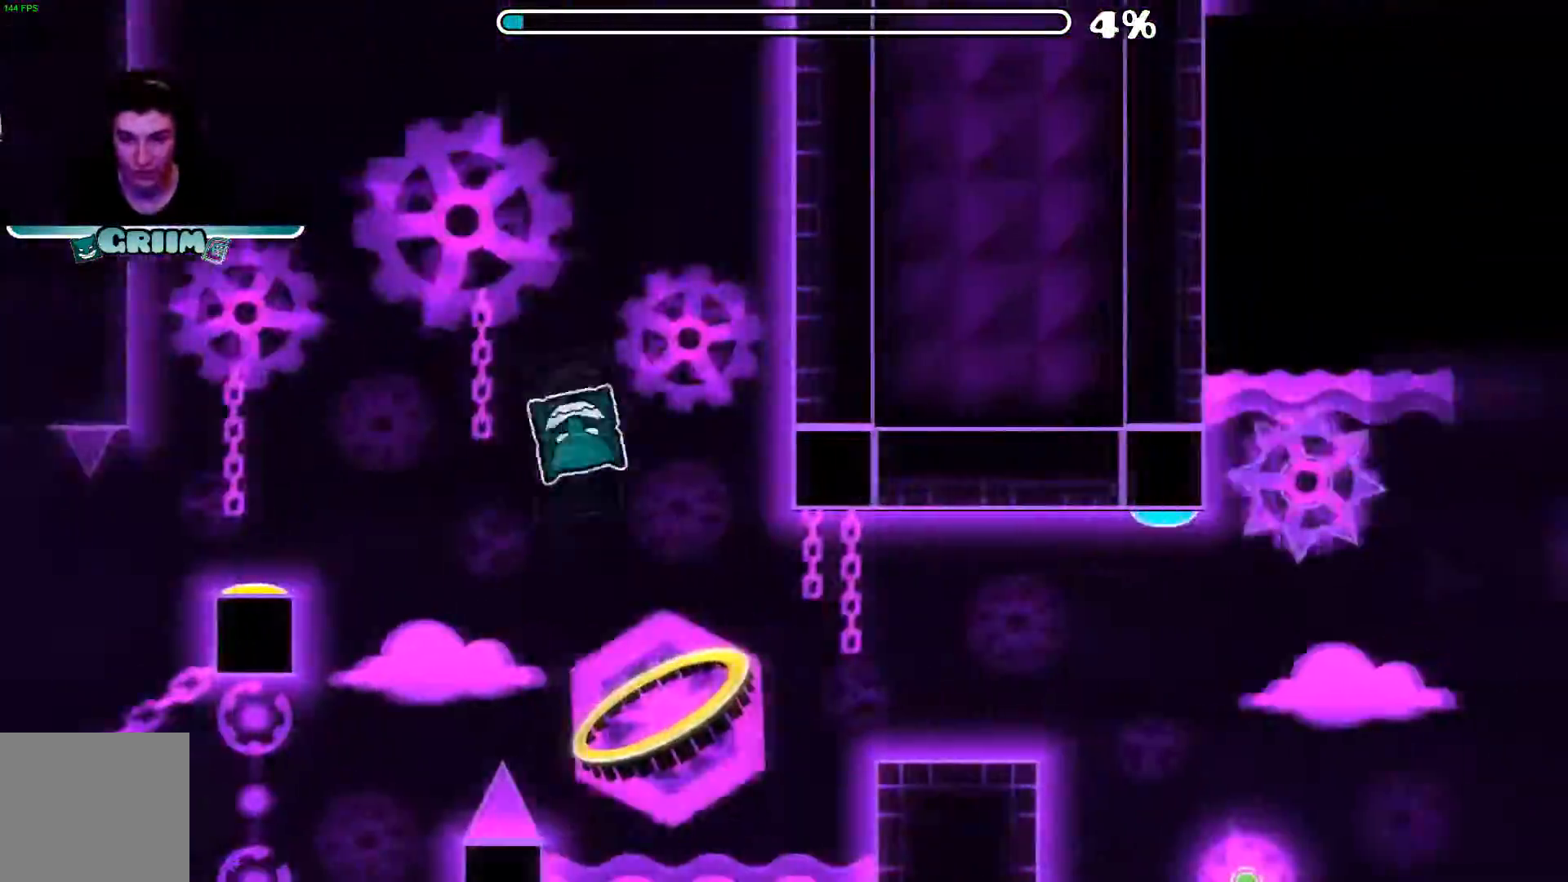
{"buttons": [], "left_stick": "center", "right_stick": "center"}
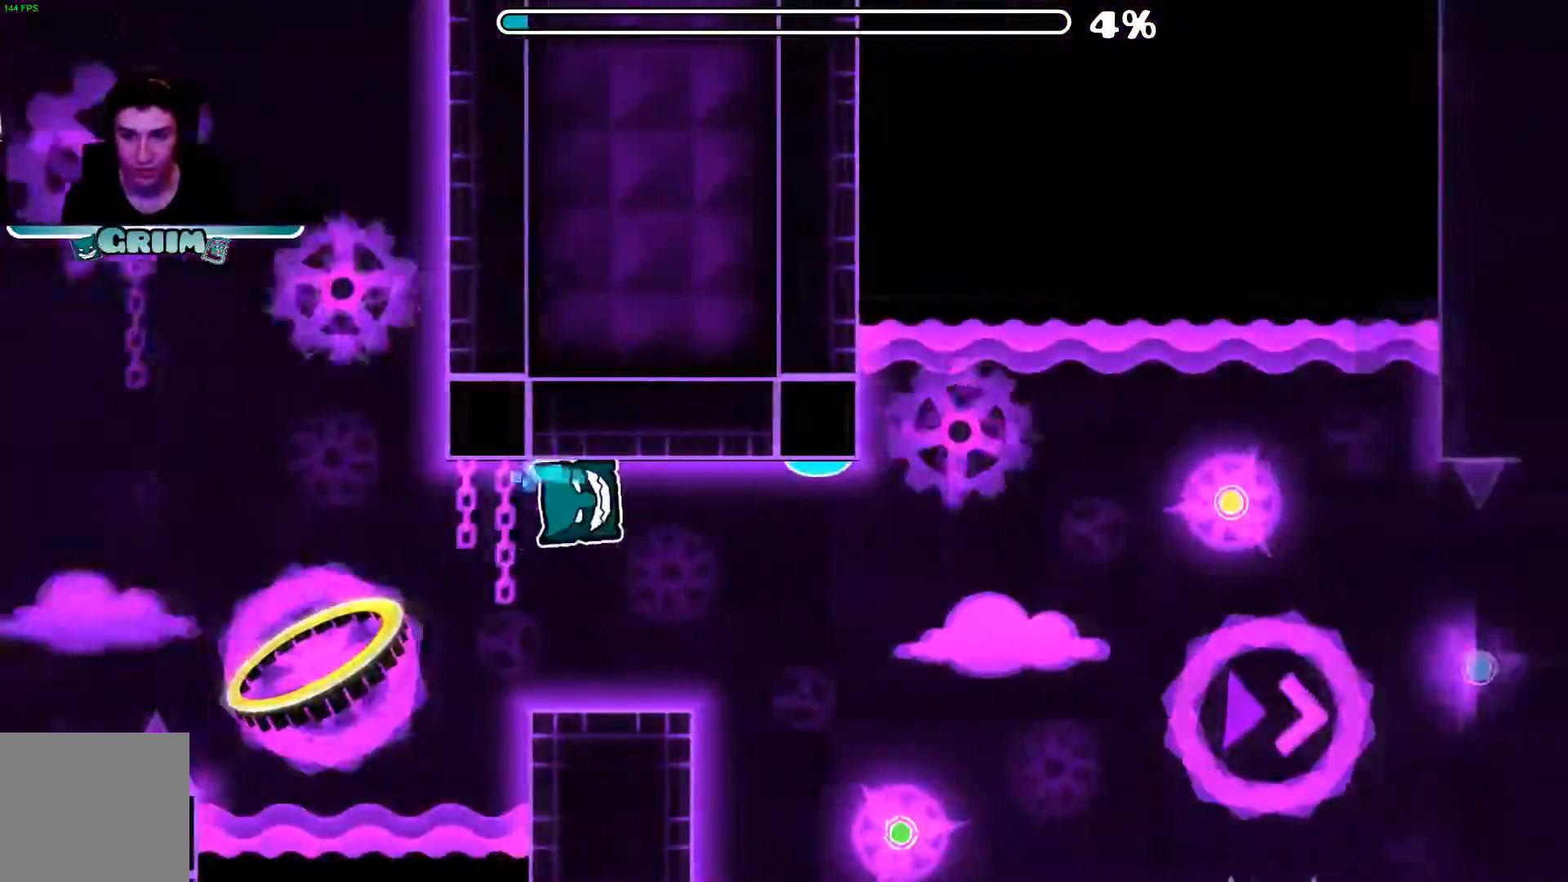
{"buttons": ["A"], "left_stick": "center", "right_stick": "center"}
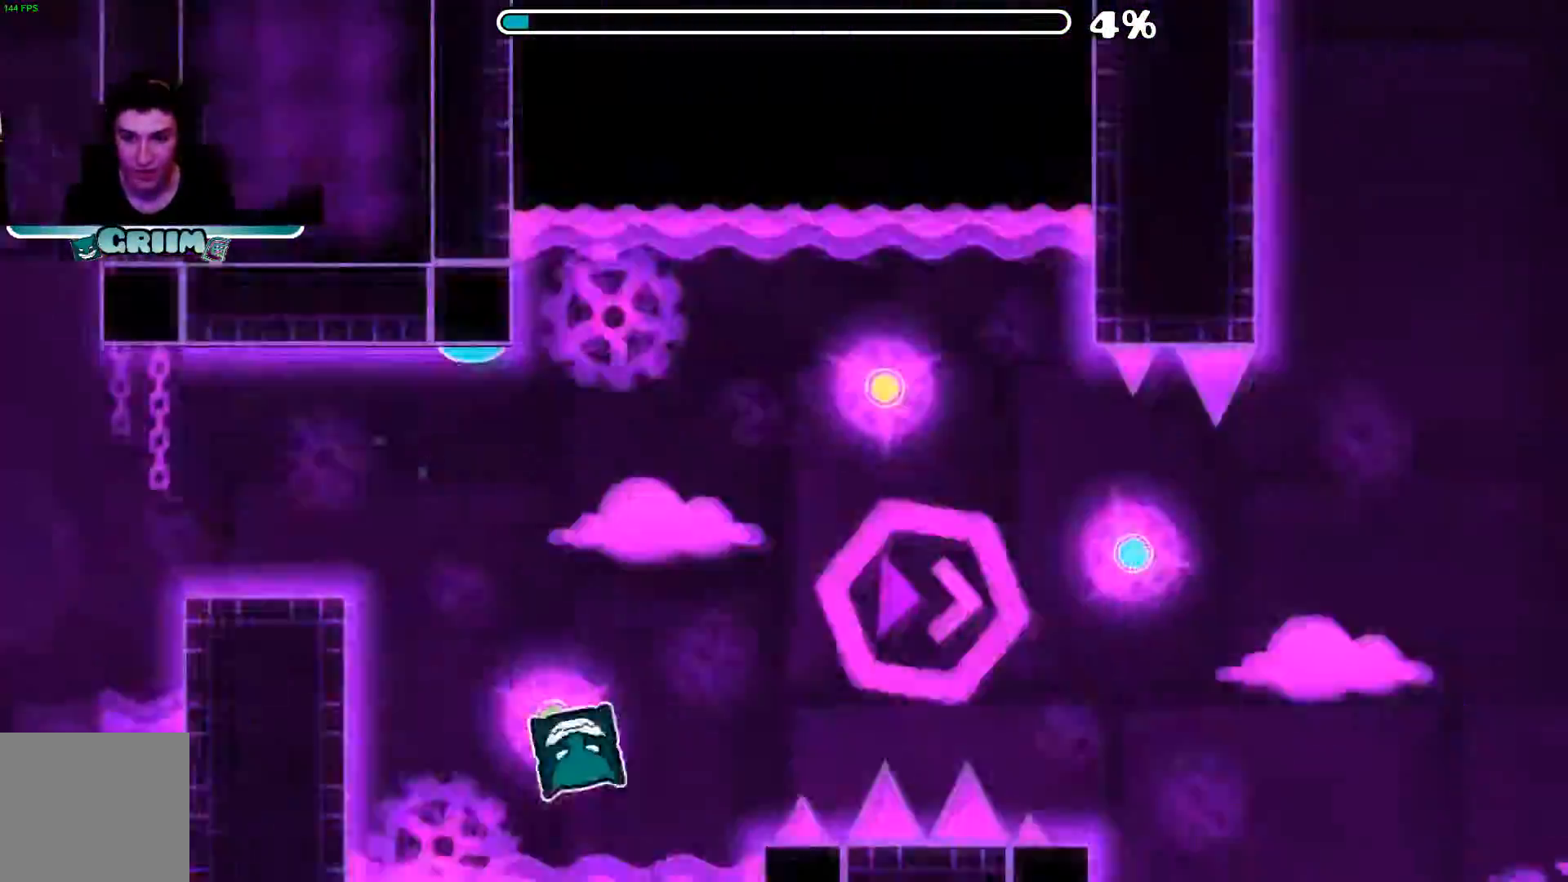
{"buttons": [], "left_stick": "center", "right_stick": "center", "events": [[80, "A", "up"], [340, "A", "down"], [500, "A", "up"]]}
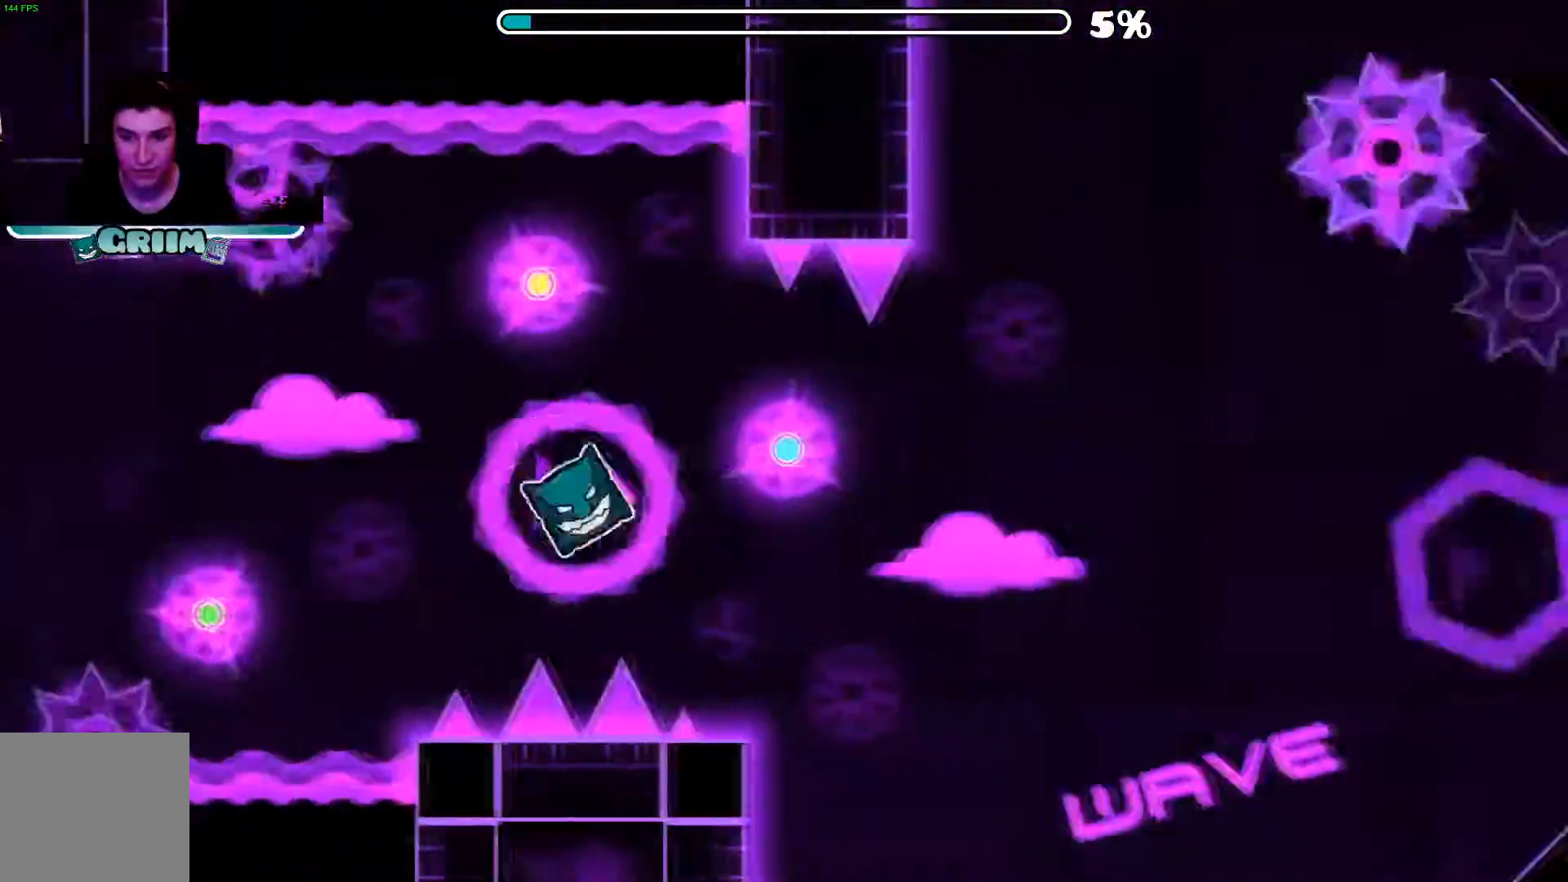
{"buttons": [], "left_stick": "center", "right_stick": "center", "events": [[240, "A", "down"], [340, "A", "up"]]}
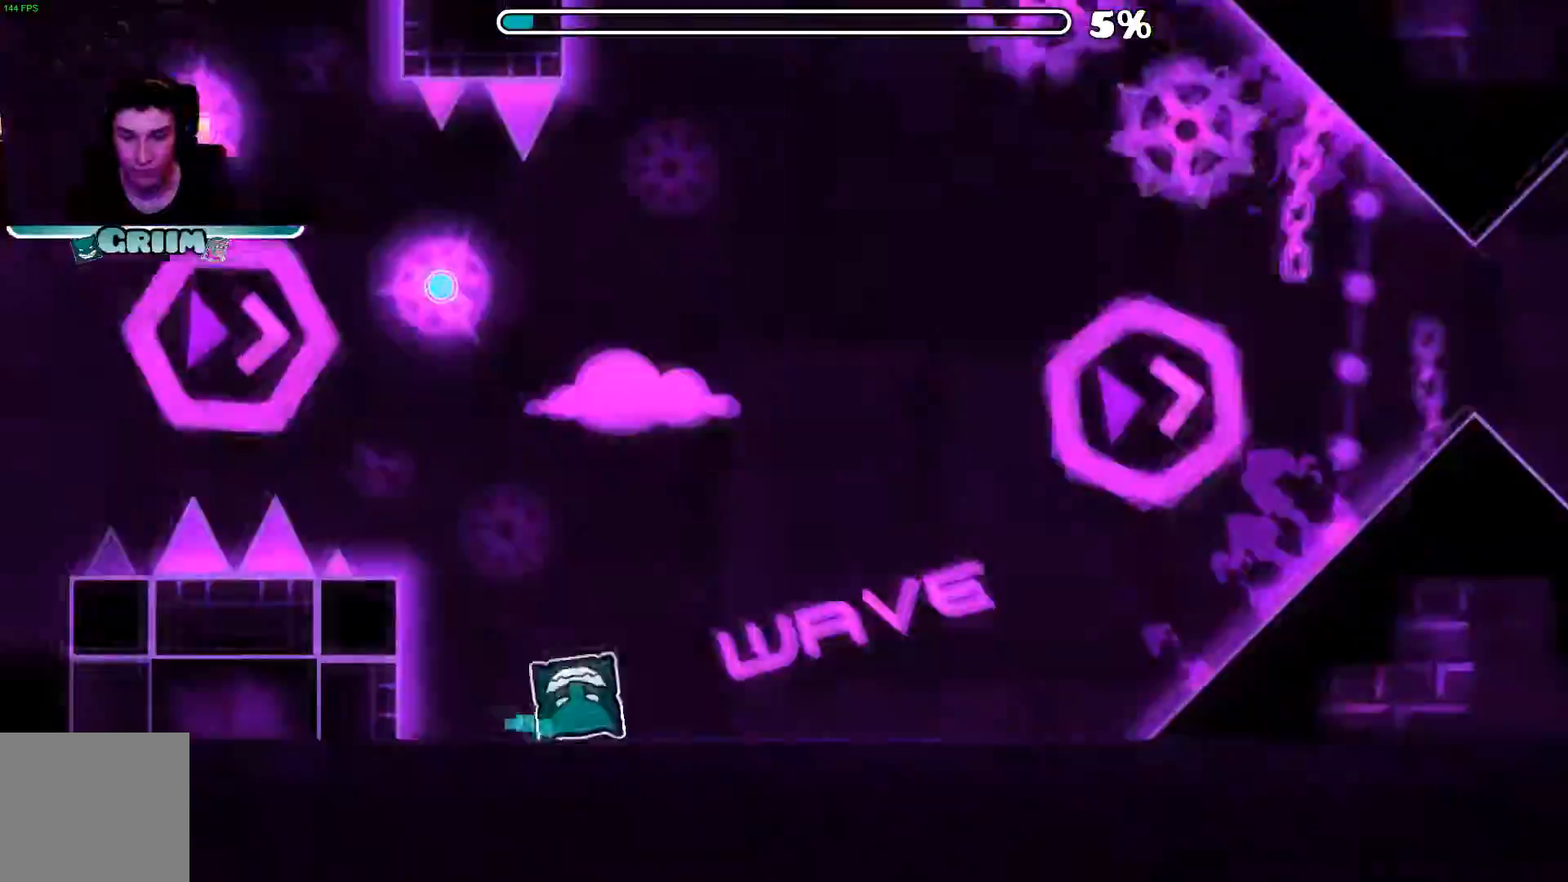
{"buttons": [], "left_stick": "center", "right_stick": "center", "events": []}
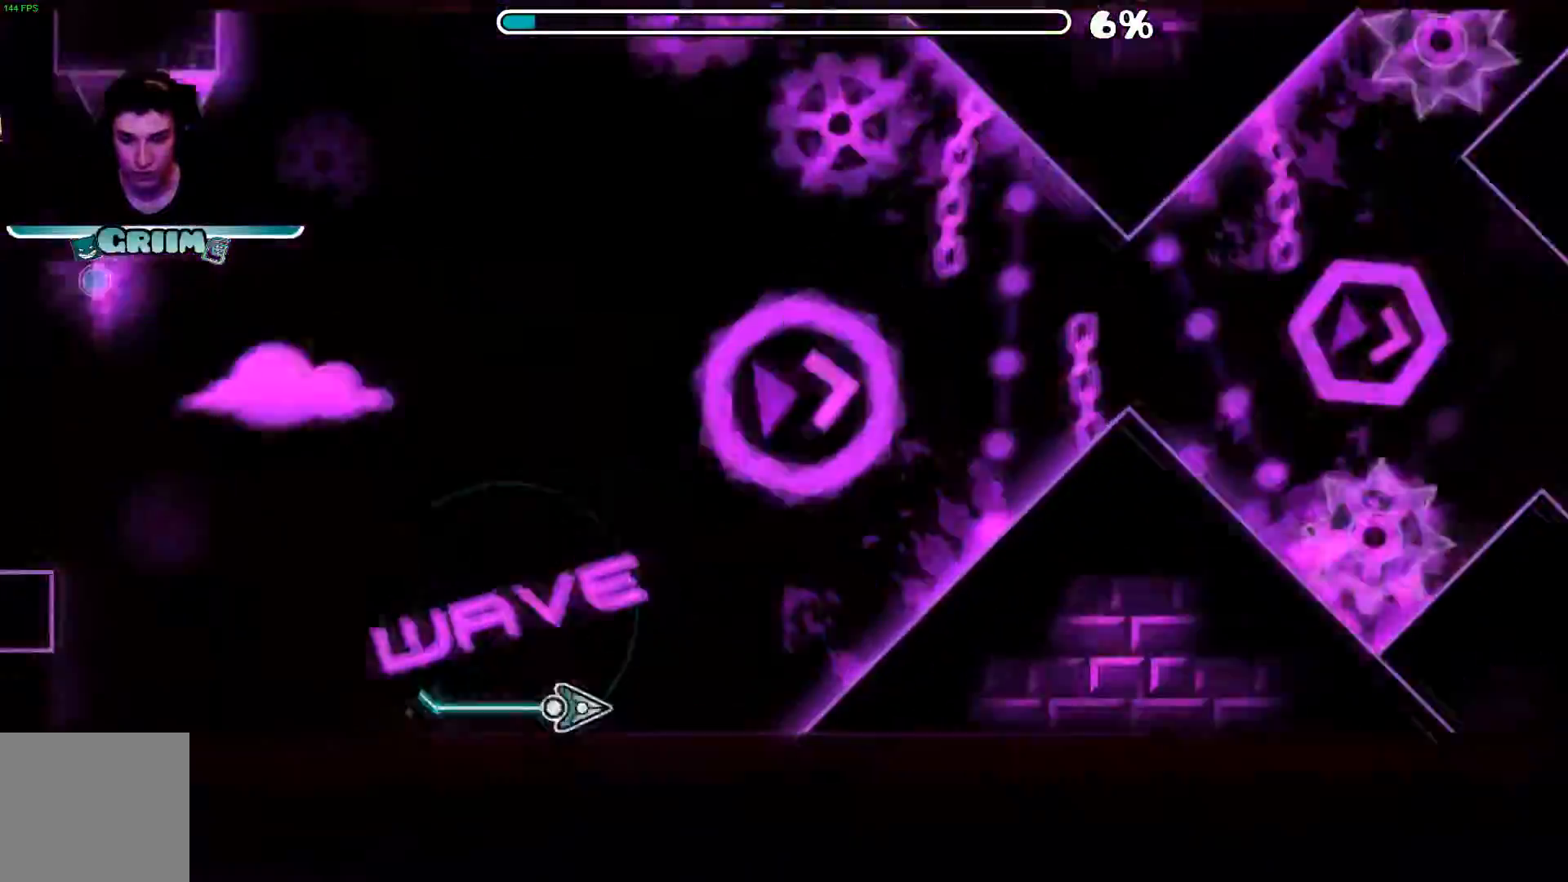
{"buttons": ["A"], "left_stick": "center", "right_stick": "center", "events": [[180, "A", "down"]]}
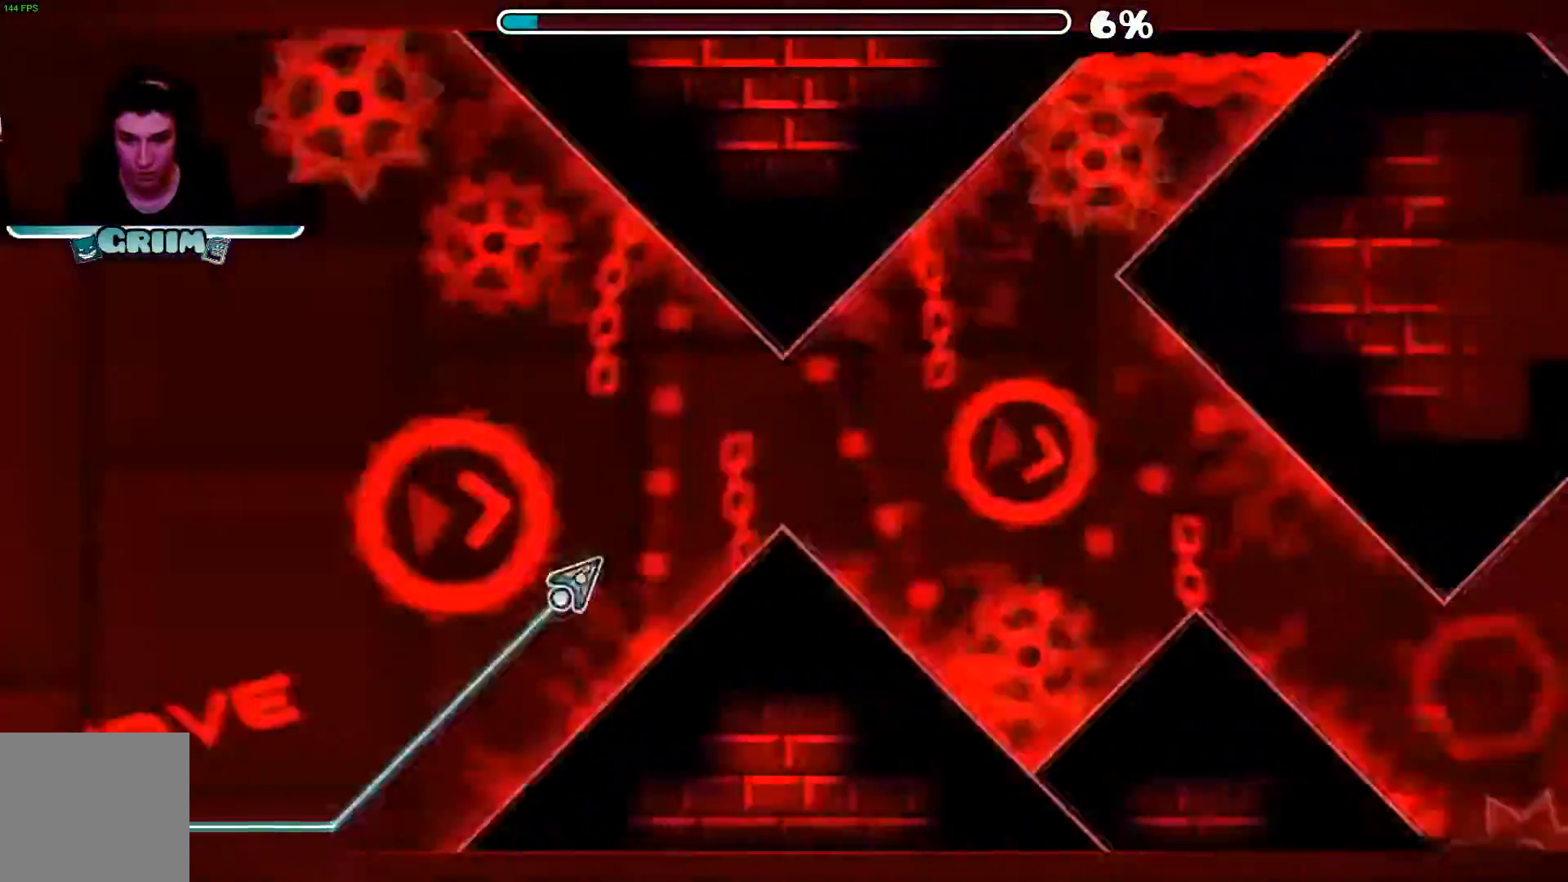
{"buttons": [], "left_stick": "center", "right_stick": "center"}
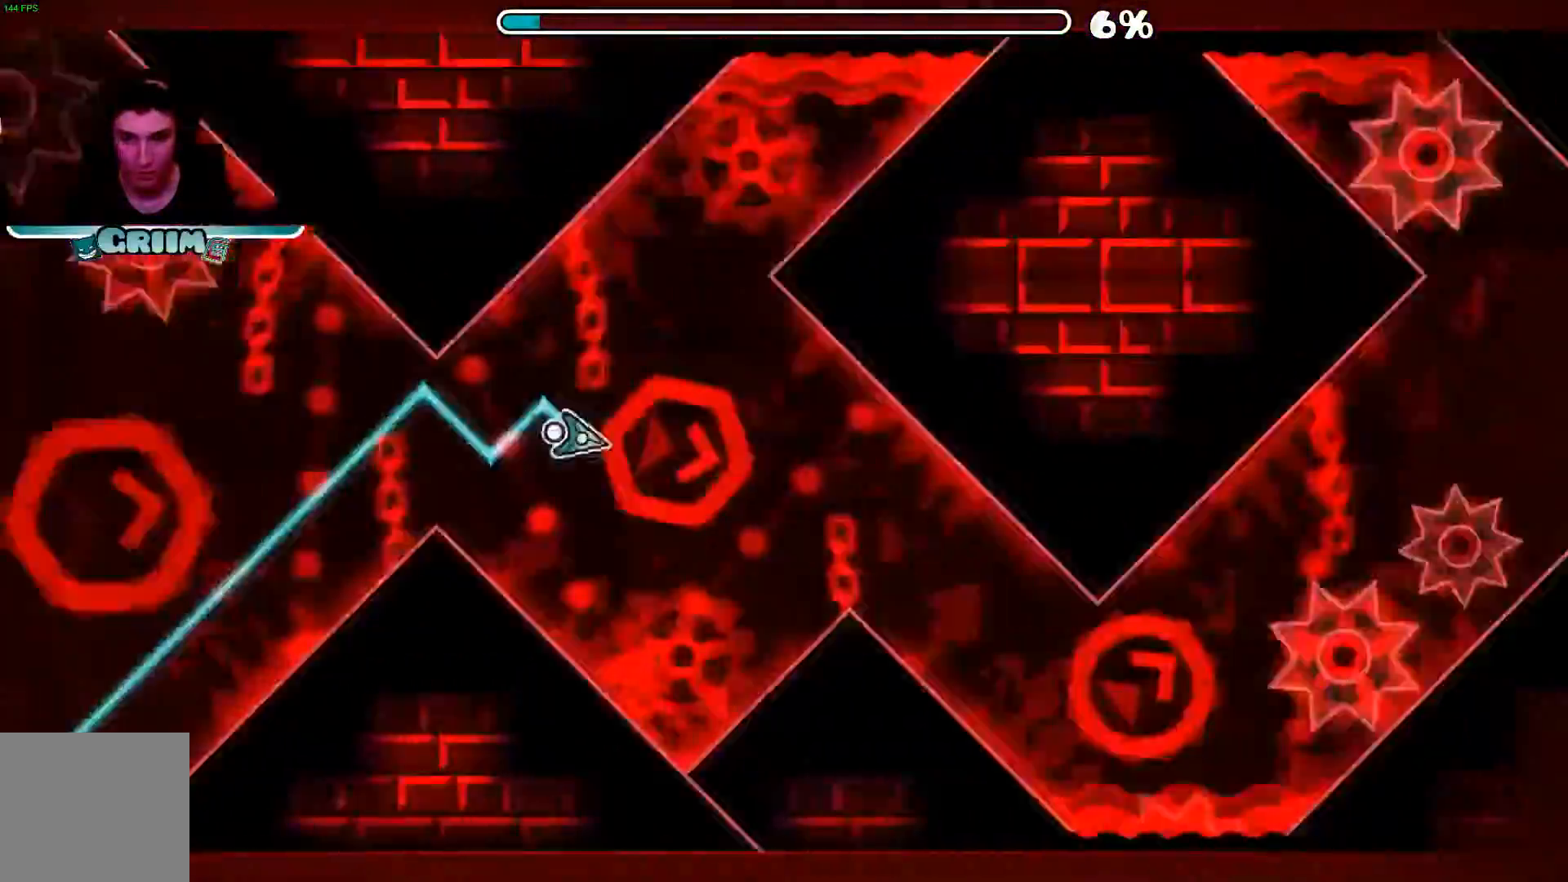
{"buttons": [], "left_stick": "center", "right_stick": "center", "events": [[60, "A", "down"], [140, "A", "up"], [220, "A", "down"], [320, "A", "up"]]}
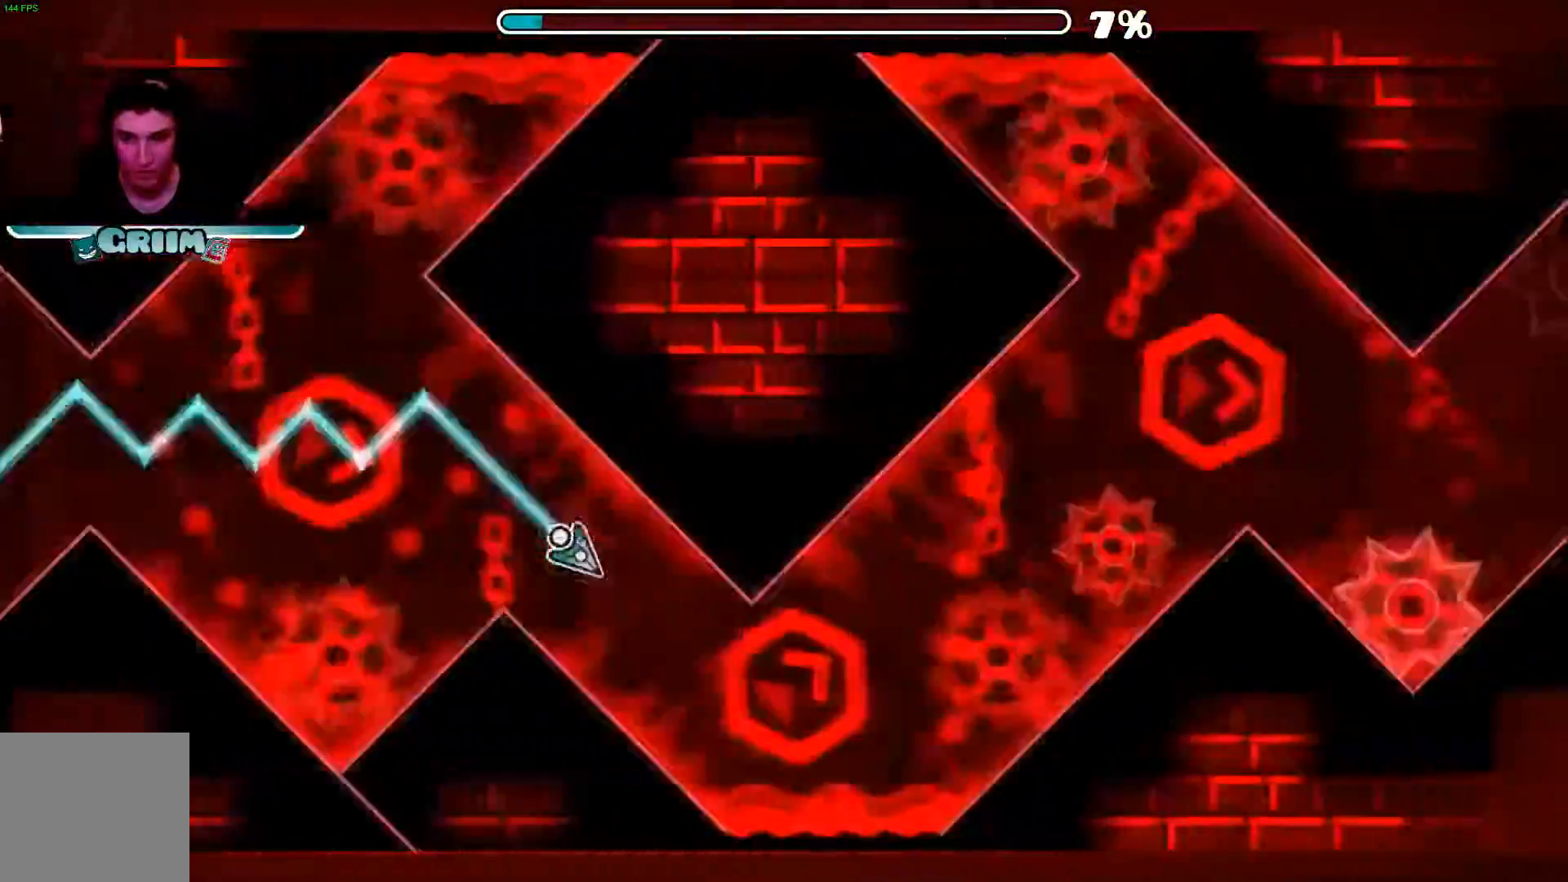
{"buttons": ["A"], "left_stick": "center", "right_stick": "center", "events": [[300, "A", "down"]]}